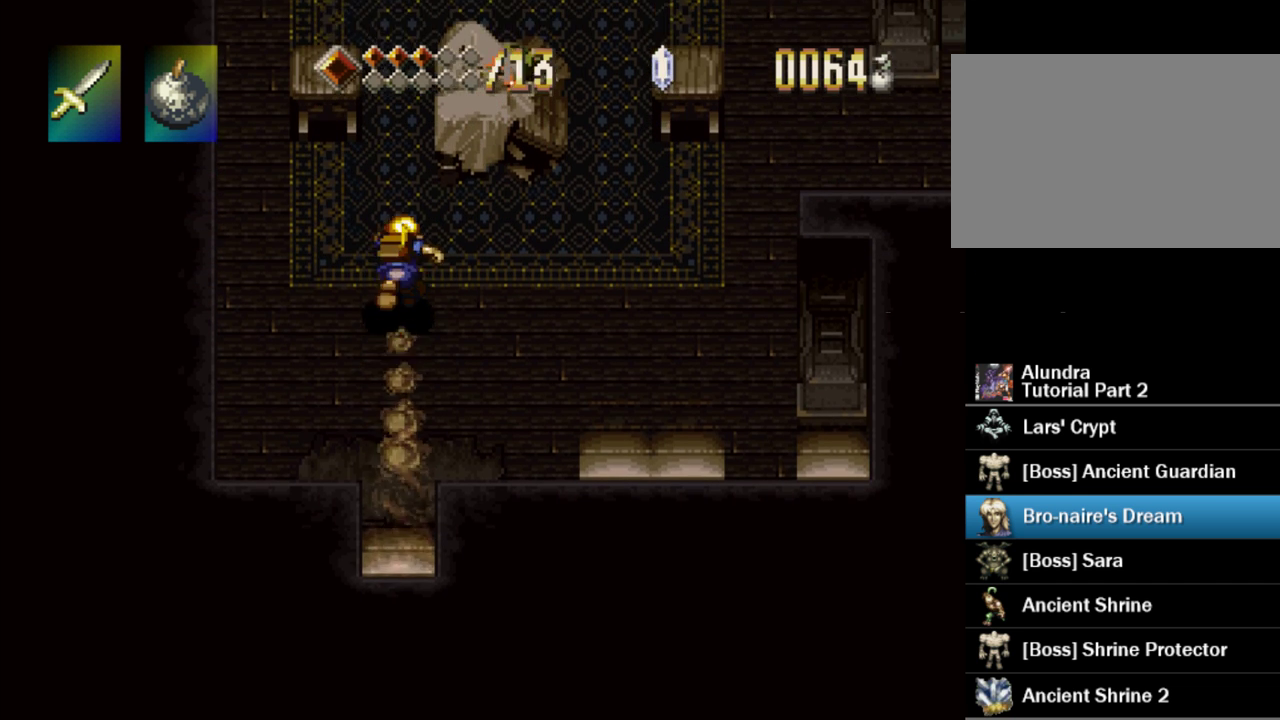
Gameplay with a controller (PlayStation layout); each line is a JSON object with the inputs held at the frame after it. "events" lists button and stick changes between this image and that frame as [ms after this image, input, new state], when the widget could be followed in between. Not read: L3 R3.
{"buttons": ["TRIANGLE", "DPAD_RIGHT"], "events": [[183, "DPAD_RIGHT", "down"]]}
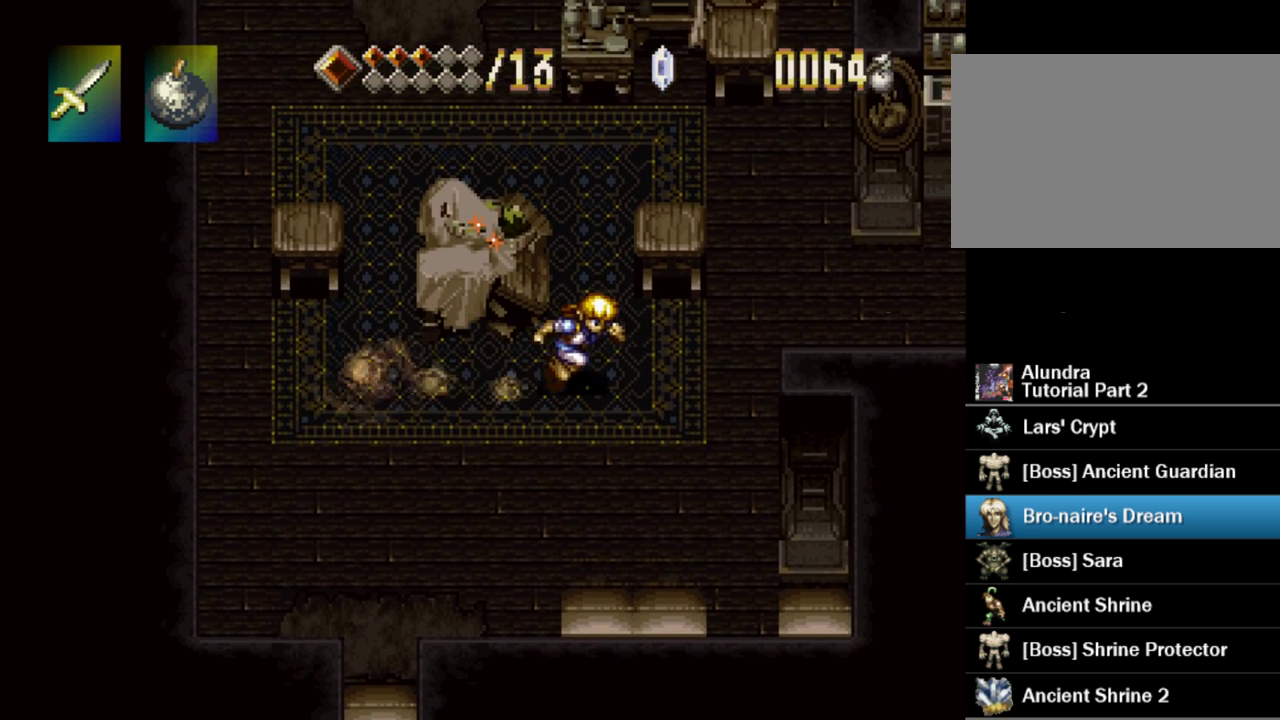
{"buttons": ["TRIANGLE", "DPAD_RIGHT"], "events": []}
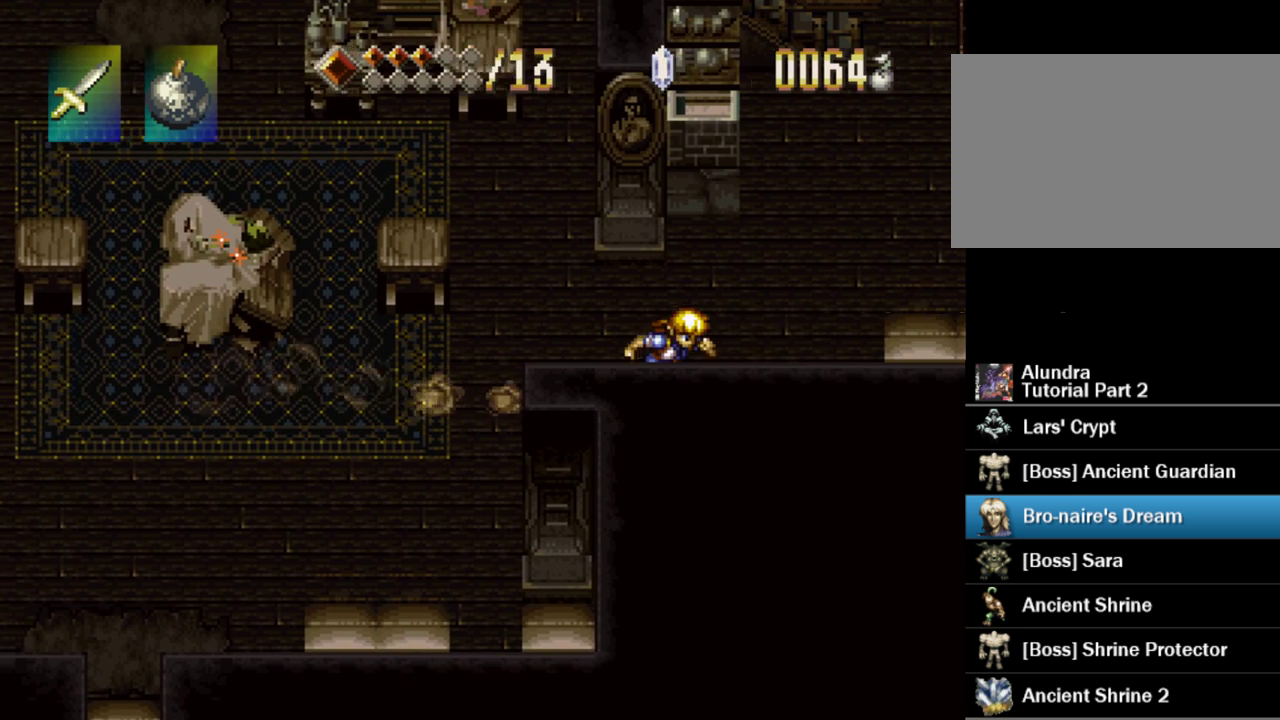
{"buttons": ["TRIANGLE", "DPAD_UP"], "events": [[200, "DPAD_RIGHT", "up"], [400, "DPAD_UP", "down"]]}
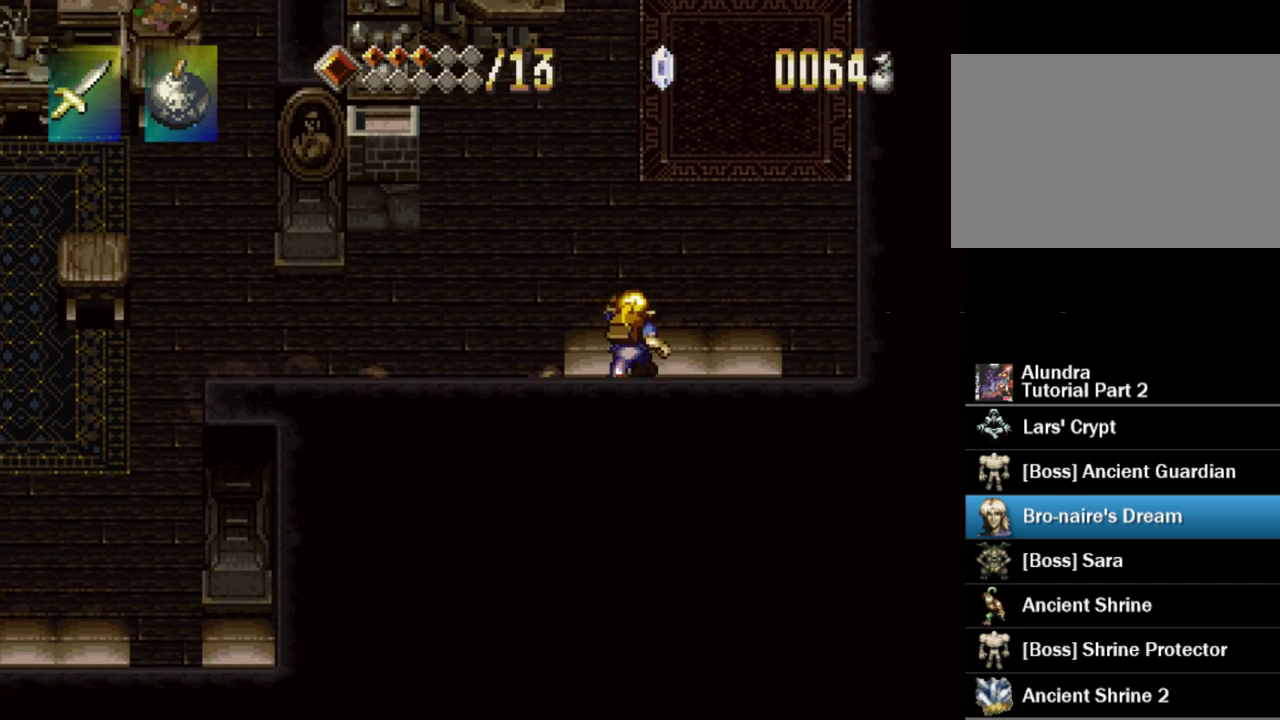
{"buttons": ["TRIANGLE", "DPAD_UP"], "events": []}
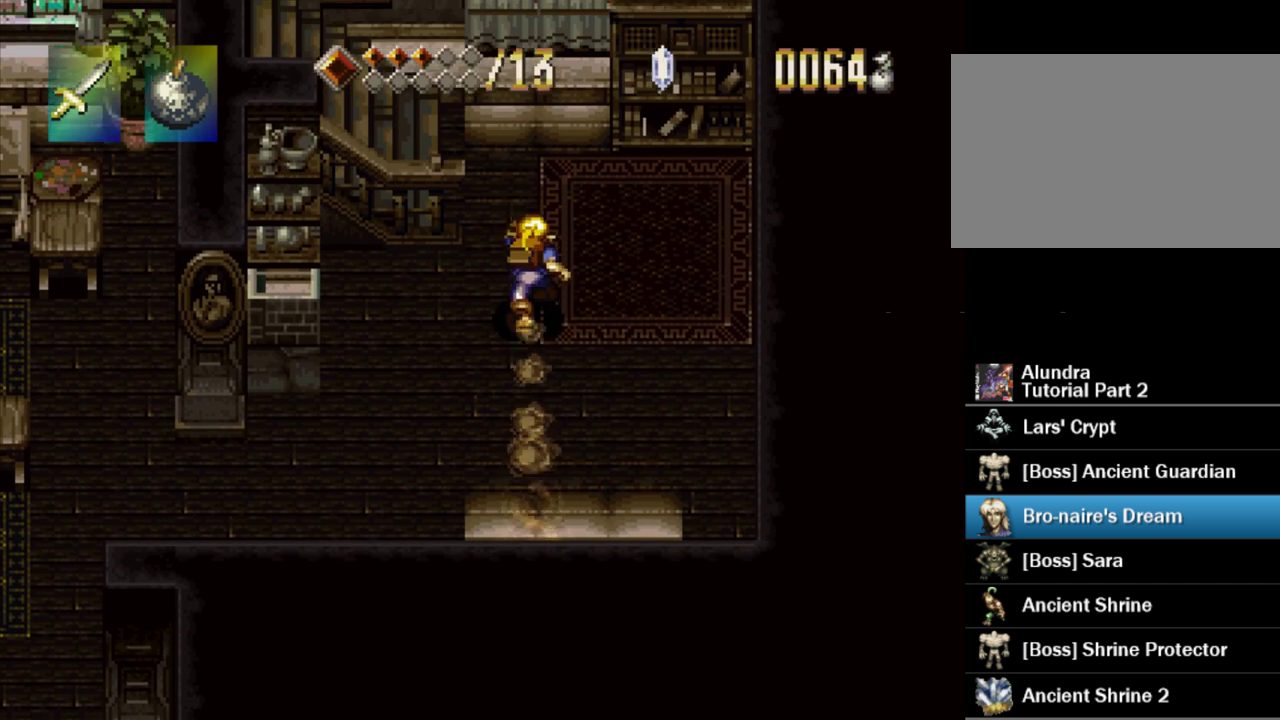
{"buttons": ["TRIANGLE", "DPAD_LEFT"], "events": [[100, "DPAD_UP", "up"], [317, "DPAD_LEFT", "down"]]}
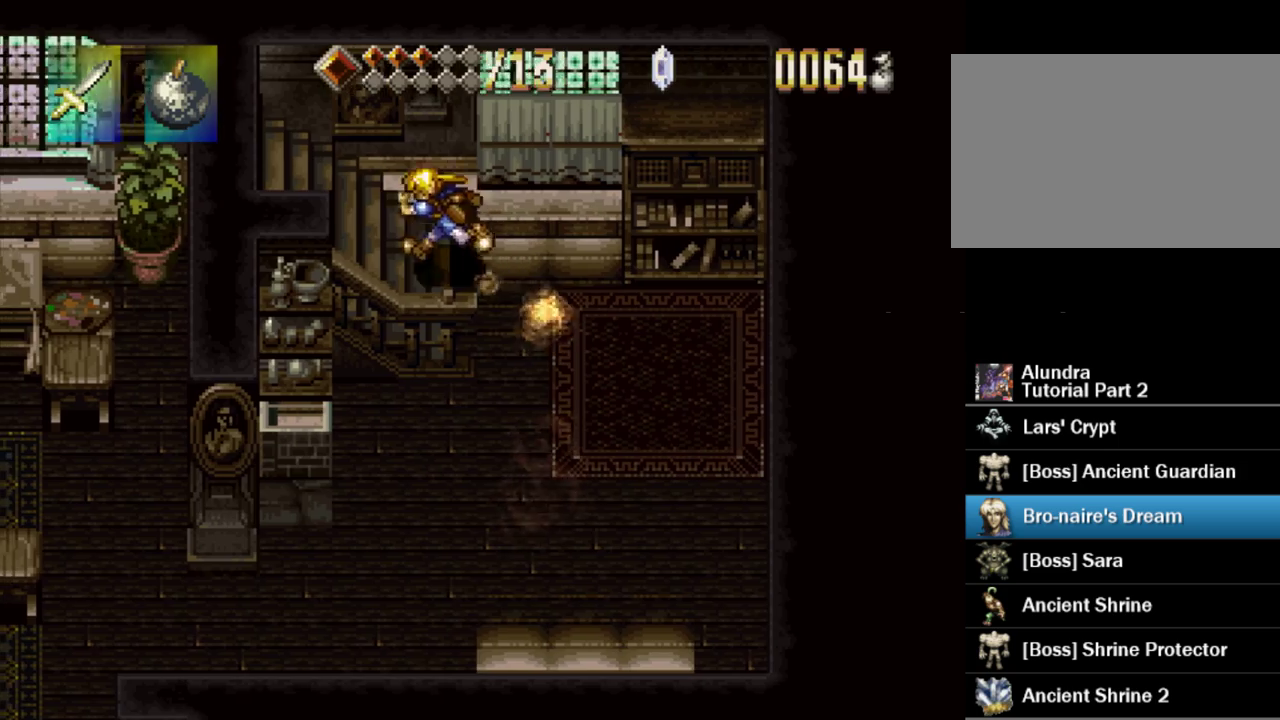
{"buttons": [], "events": [[367, "DPAD_LEFT", "up"], [450, "TRIANGLE", "up"]]}
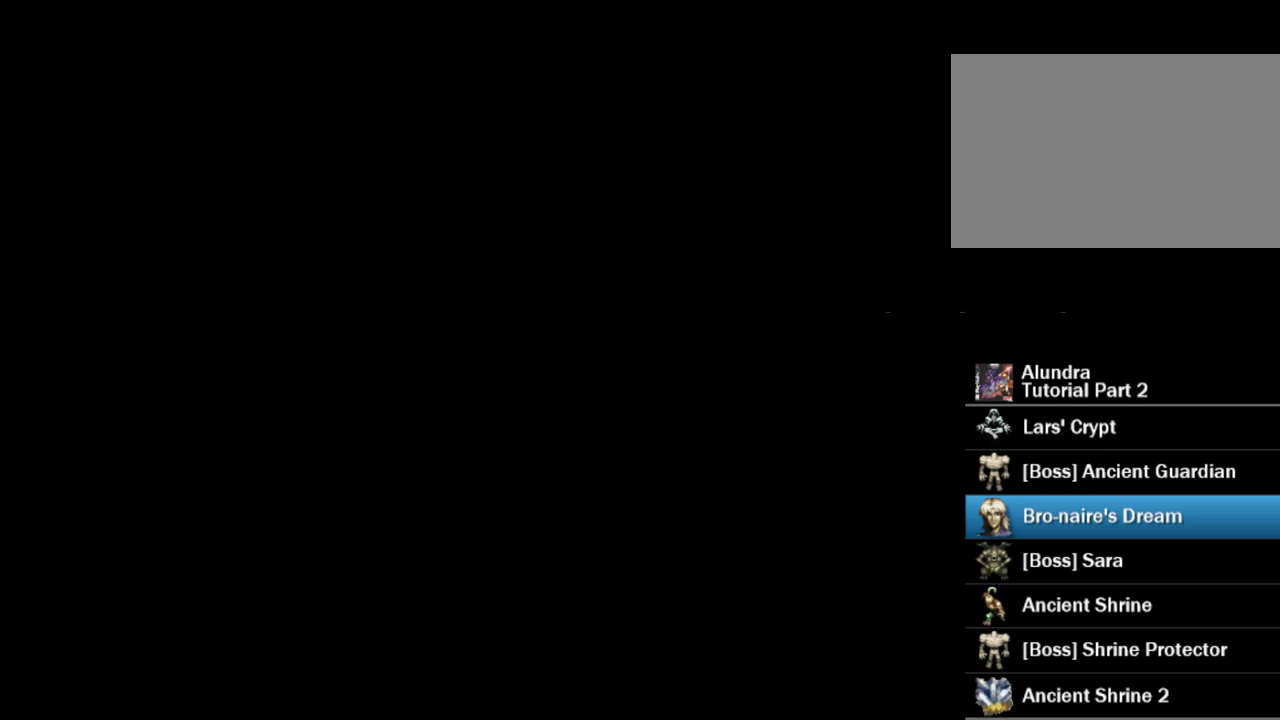
{"buttons": [], "events": []}
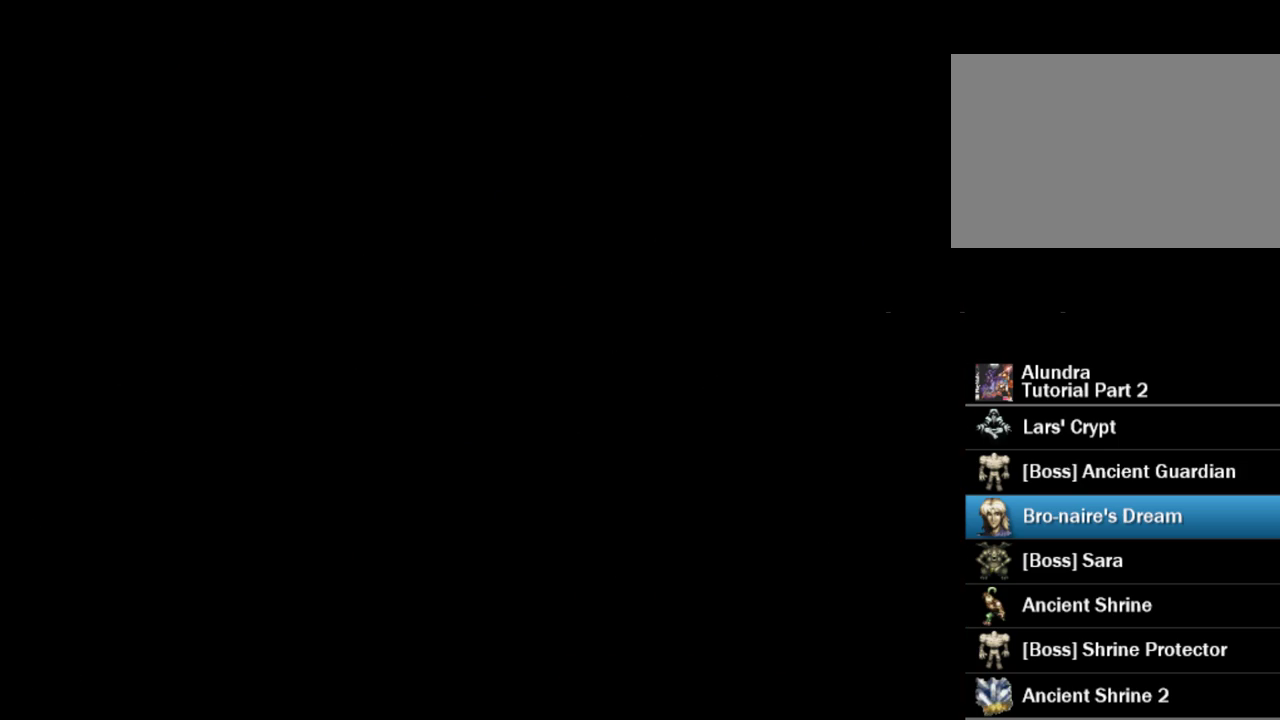
{"buttons": [], "events": []}
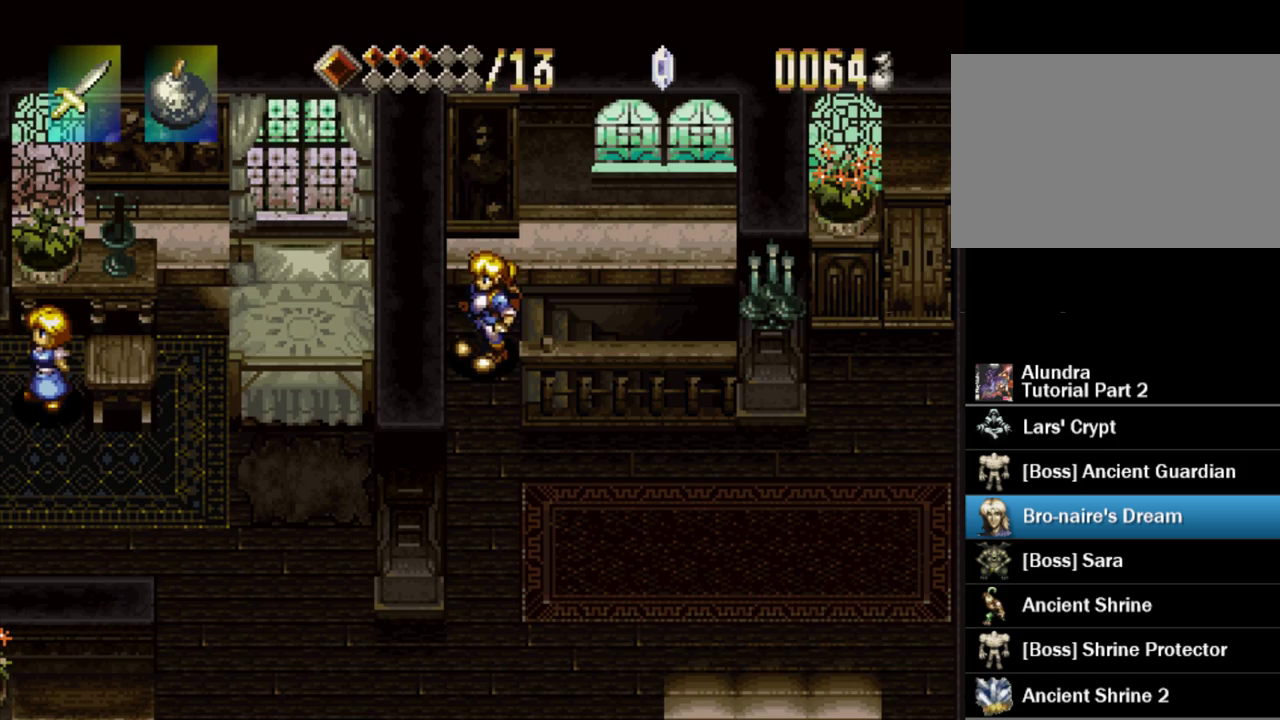
{"buttons": ["TRIANGLE", "DPAD_DOWN"], "events": [[50, "TRIANGLE", "down"], [67, "DPAD_DOWN", "down"]]}
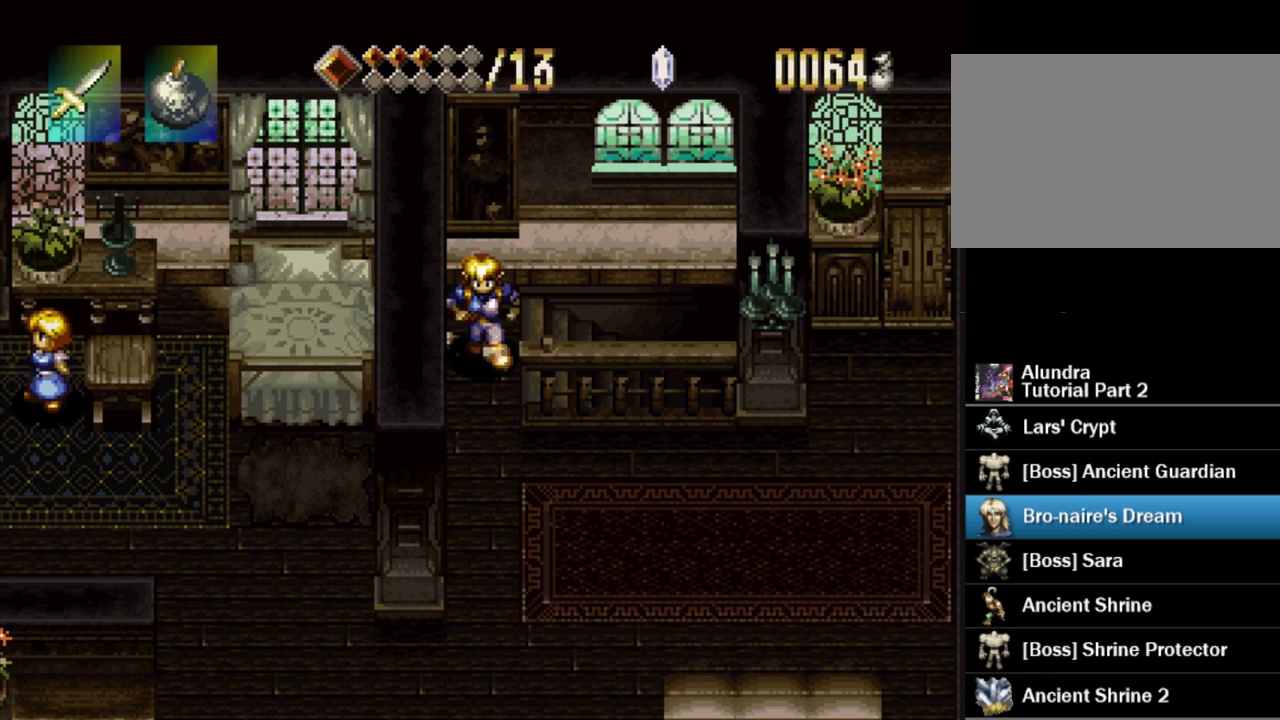
{"buttons": ["TRIANGLE"], "events": [[433, "DPAD_DOWN", "up"]]}
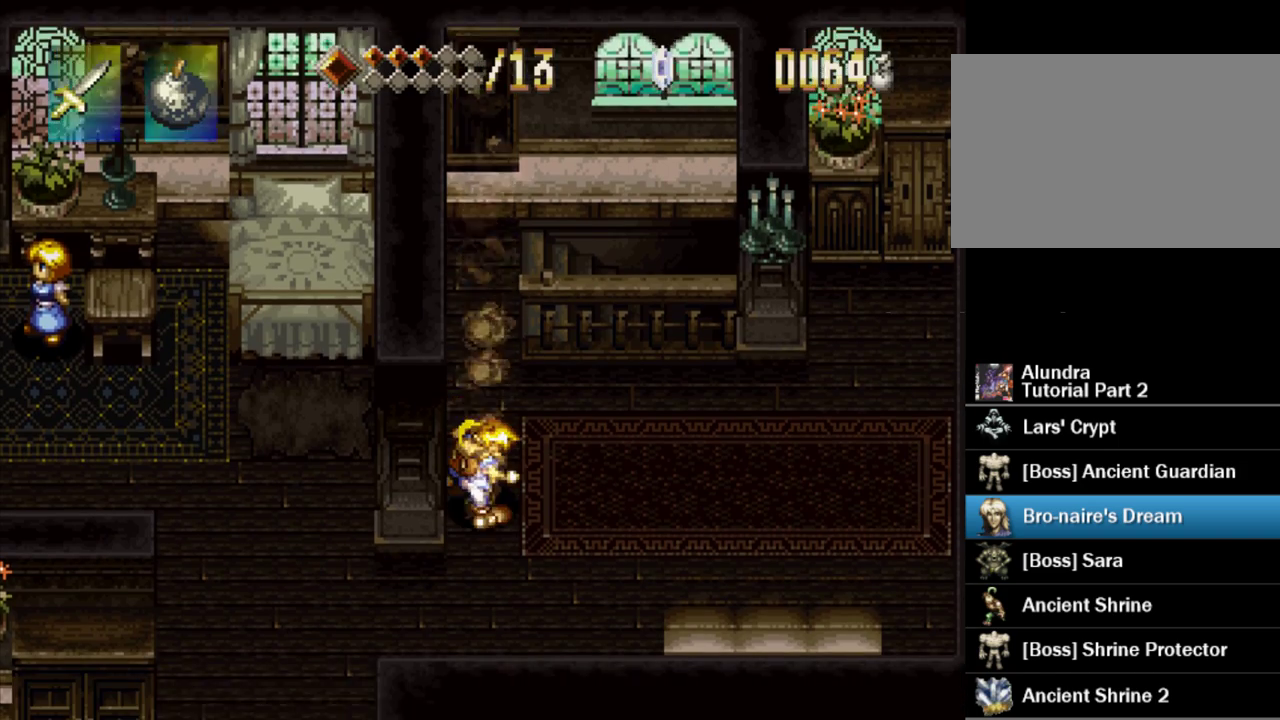
{"buttons": ["TRIANGLE"], "events": [[167, "DPAD_LEFT", "down"], [383, "DPAD_LEFT", "up"]]}
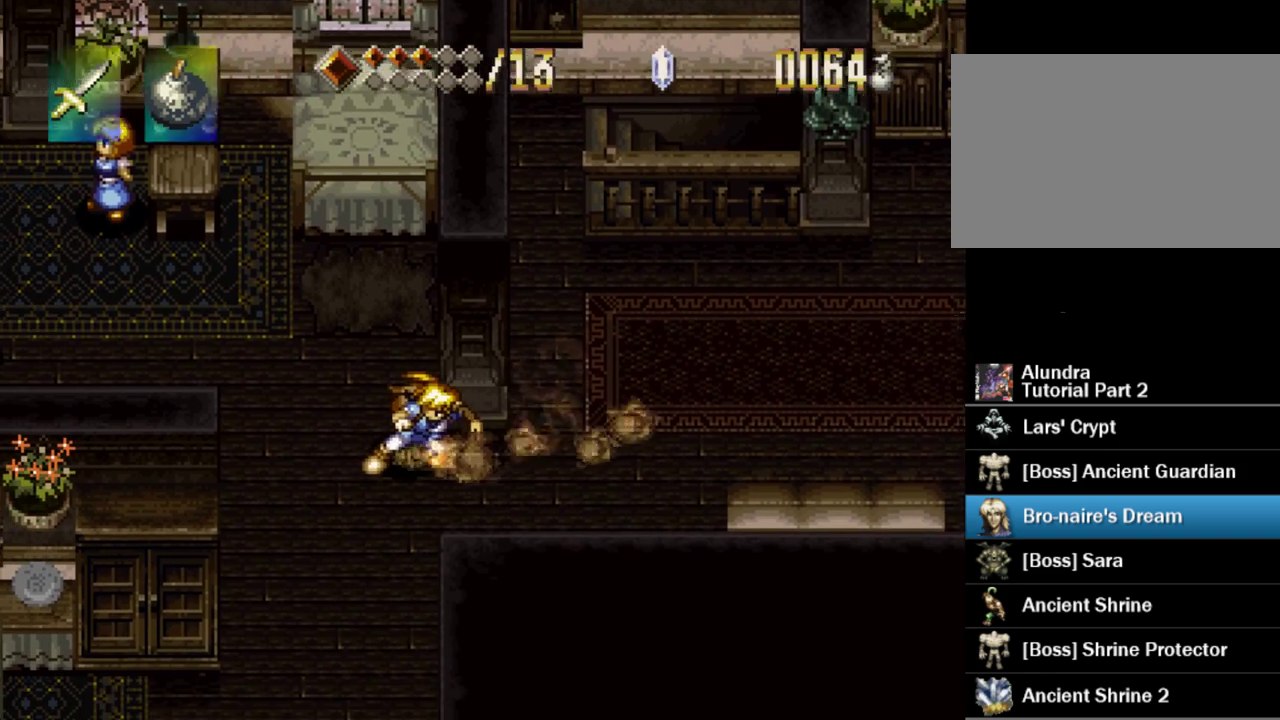
{"buttons": ["TRIANGLE"], "events": [[167, "DPAD_UP", "down"], [350, "DPAD_UP", "up"]]}
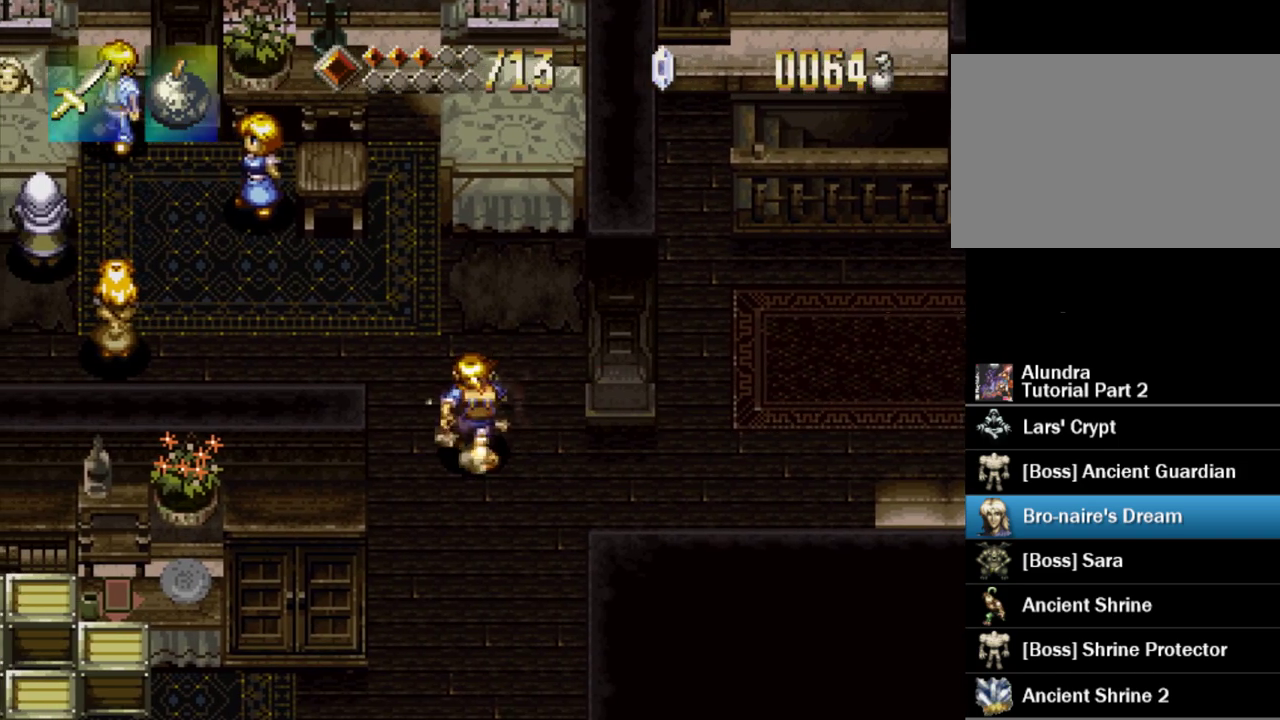
{"buttons": ["DPAD_UP", "DPAD_LEFT"], "events": [[117, "DPAD_LEFT", "down"], [133, "DPAD_UP", "down"], [200, "TRIANGLE", "up"]]}
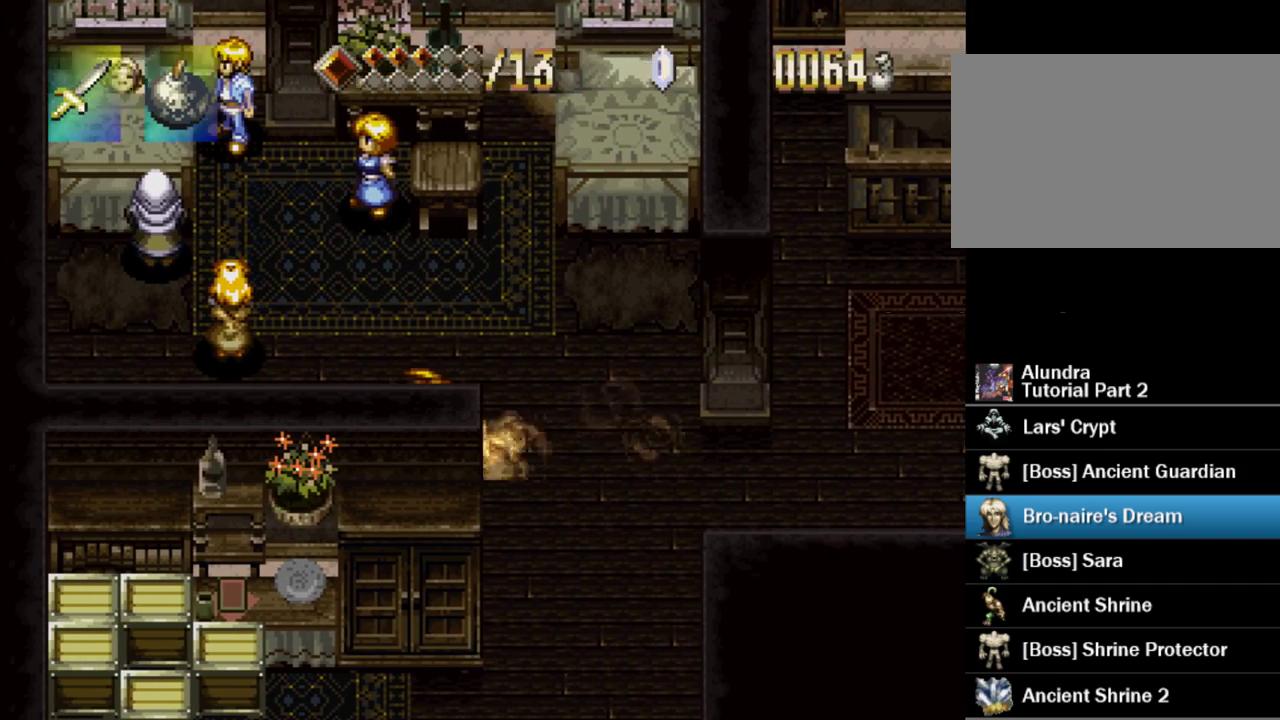
{"buttons": ["DPAD_LEFT"], "events": [[267, "DPAD_LEFT", "up"], [400, "DPAD_LEFT", "down"], [433, "DPAD_UP", "up"]]}
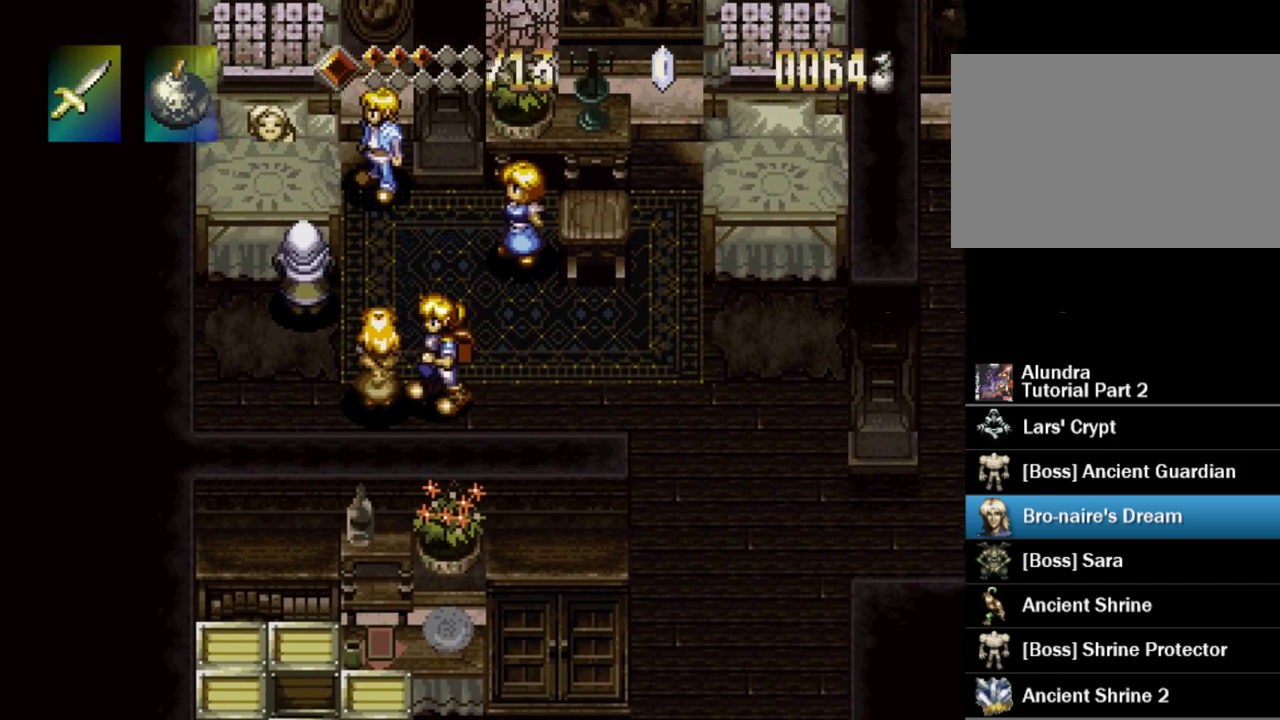
{"buttons": ["SQUARE"], "events": [[67, "SQUARE", "down"], [200, "DPAD_LEFT", "up"]]}
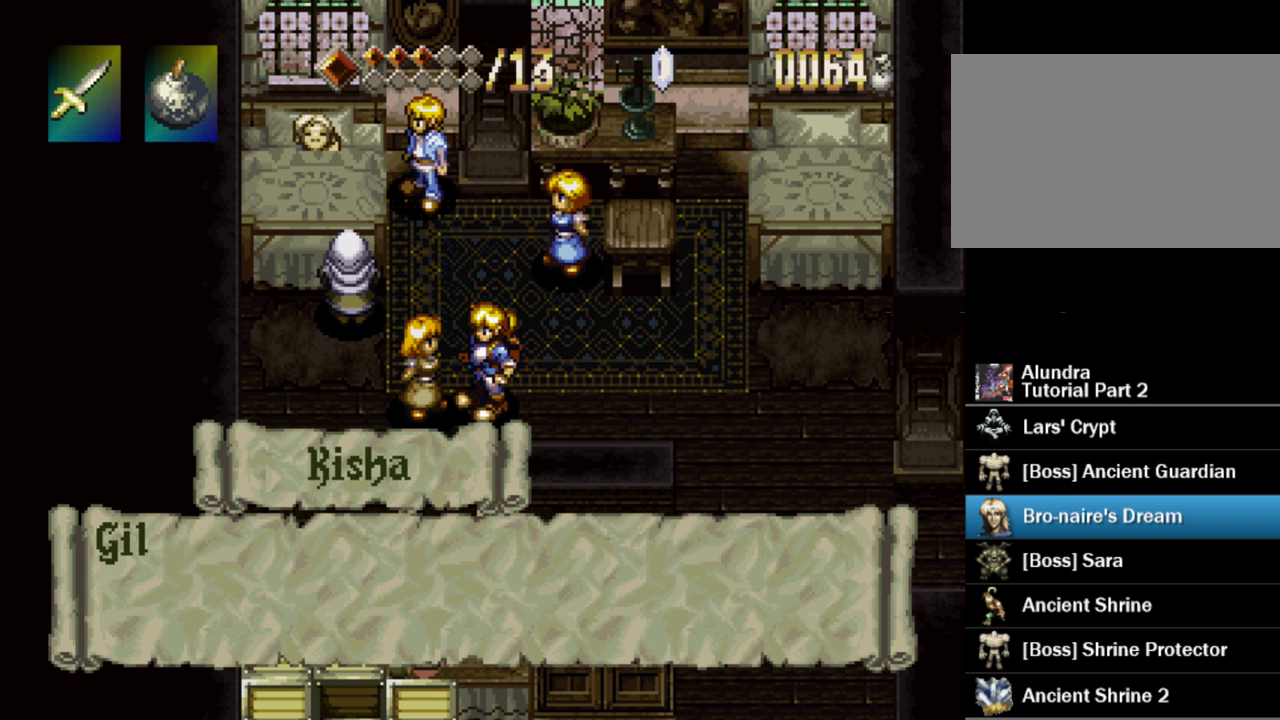
{"buttons": ["SQUARE"], "events": []}
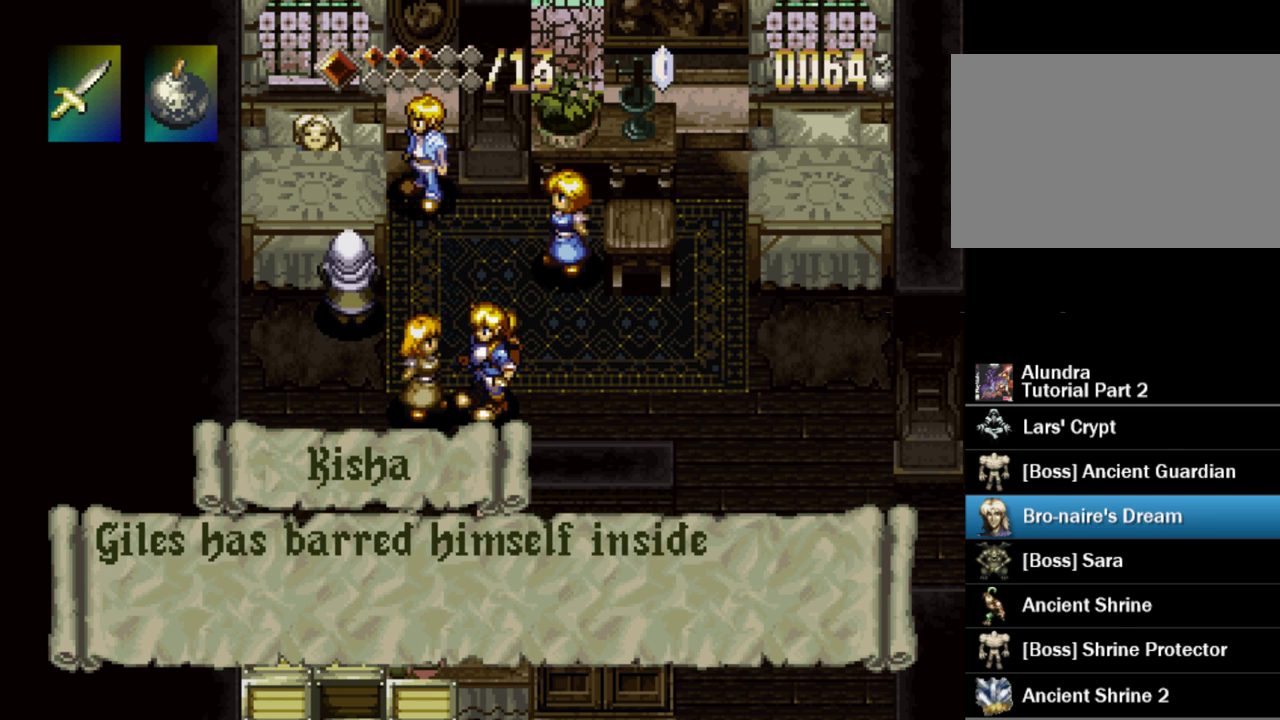
{"buttons": ["SQUARE"], "events": []}
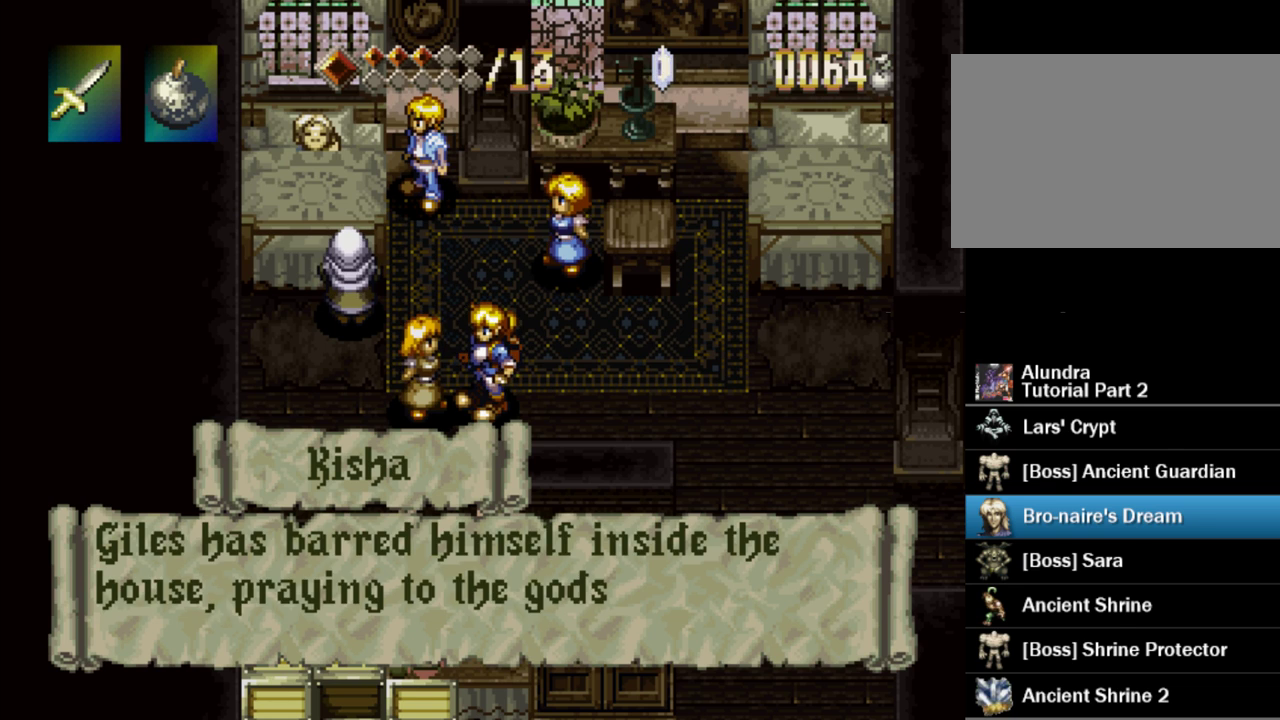
{"buttons": ["SQUARE"], "events": []}
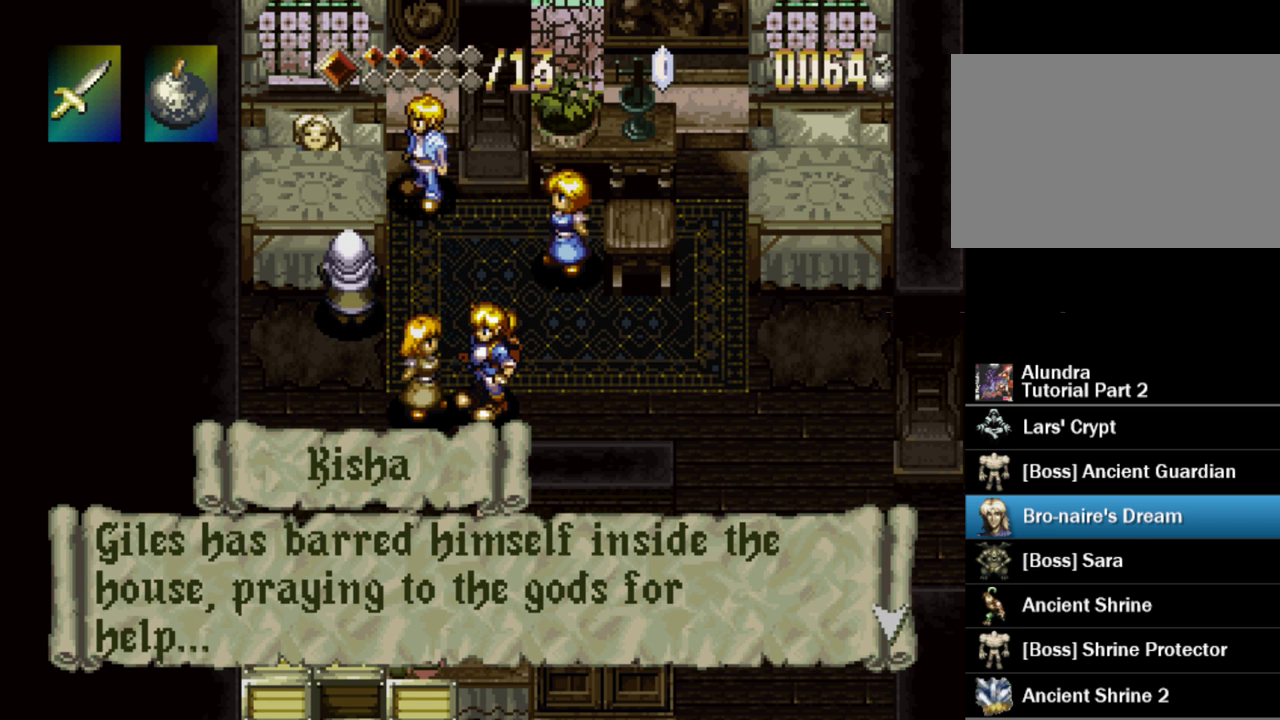
{"buttons": ["SQUARE", "DPAD_UP"], "events": [[50, "SQUARE", "up"], [67, "DPAD_UP", "down"], [100, "SQUARE", "down"]]}
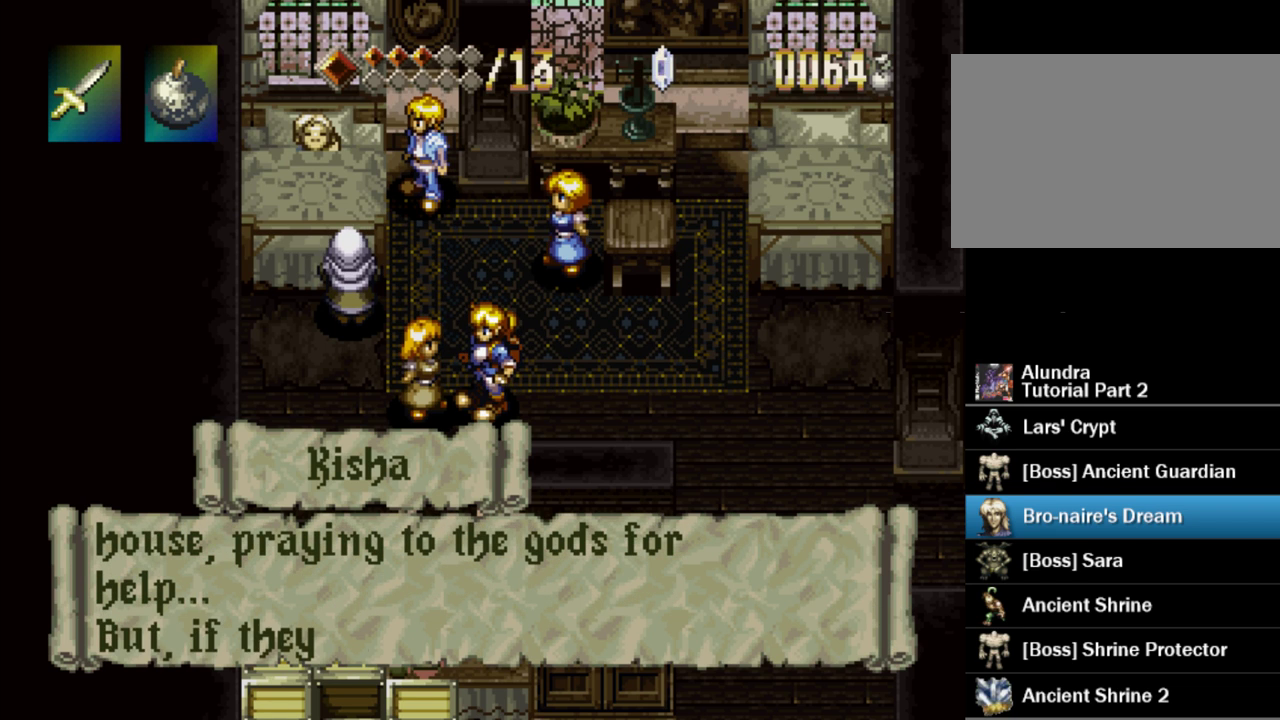
{"buttons": ["SQUARE", "DPAD_UP"], "events": []}
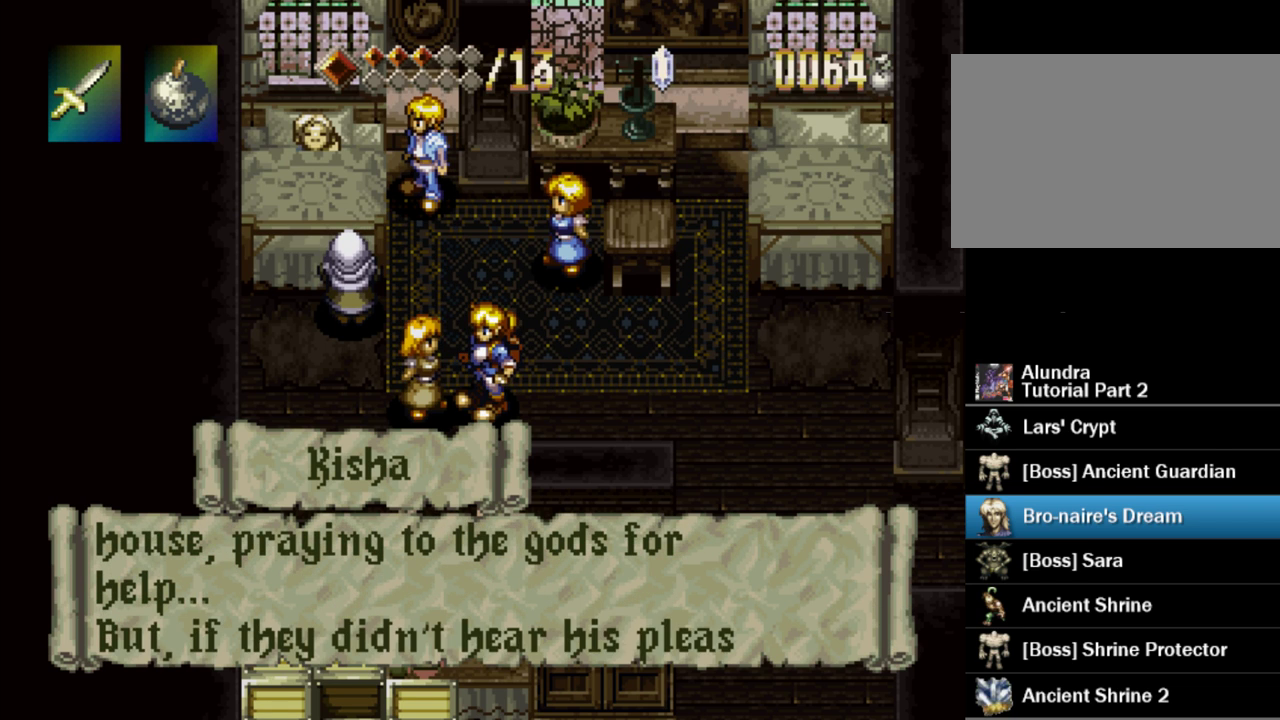
{"buttons": ["SQUARE", "DPAD_UP"], "events": []}
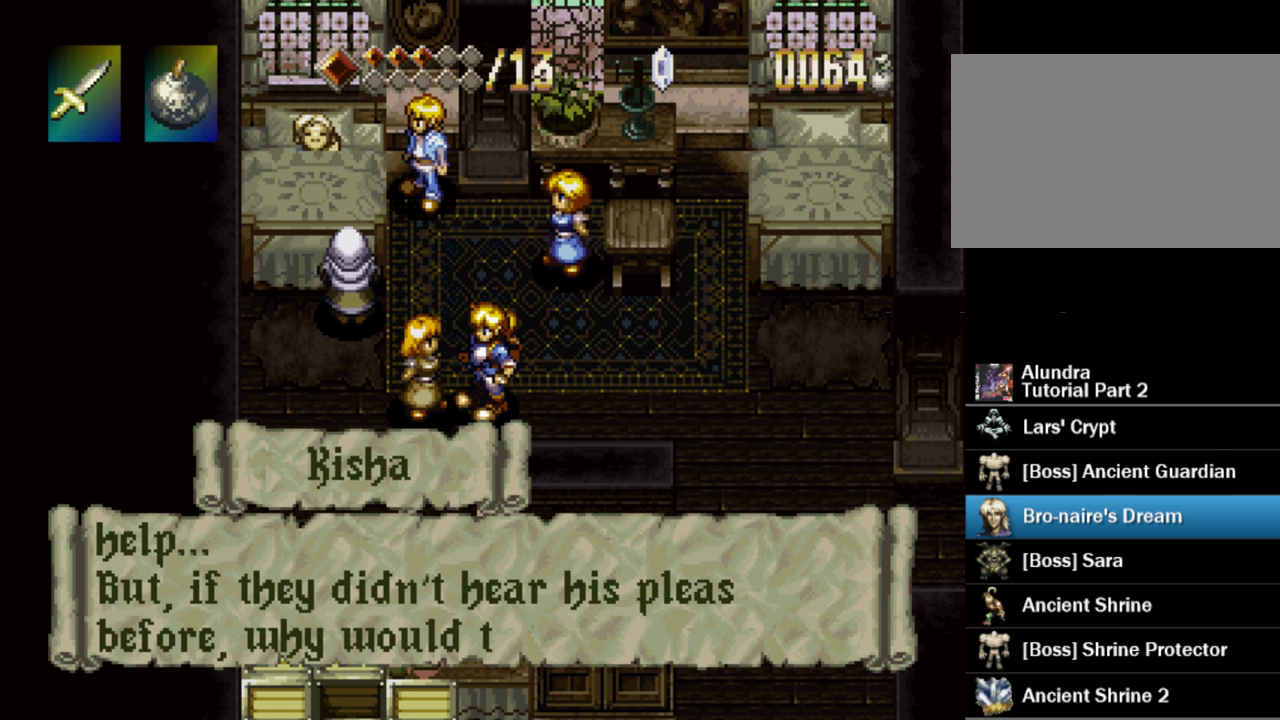
{"buttons": ["SQUARE", "DPAD_UP"], "events": [[417, "SQUARE", "up"], [483, "SQUARE", "down"]]}
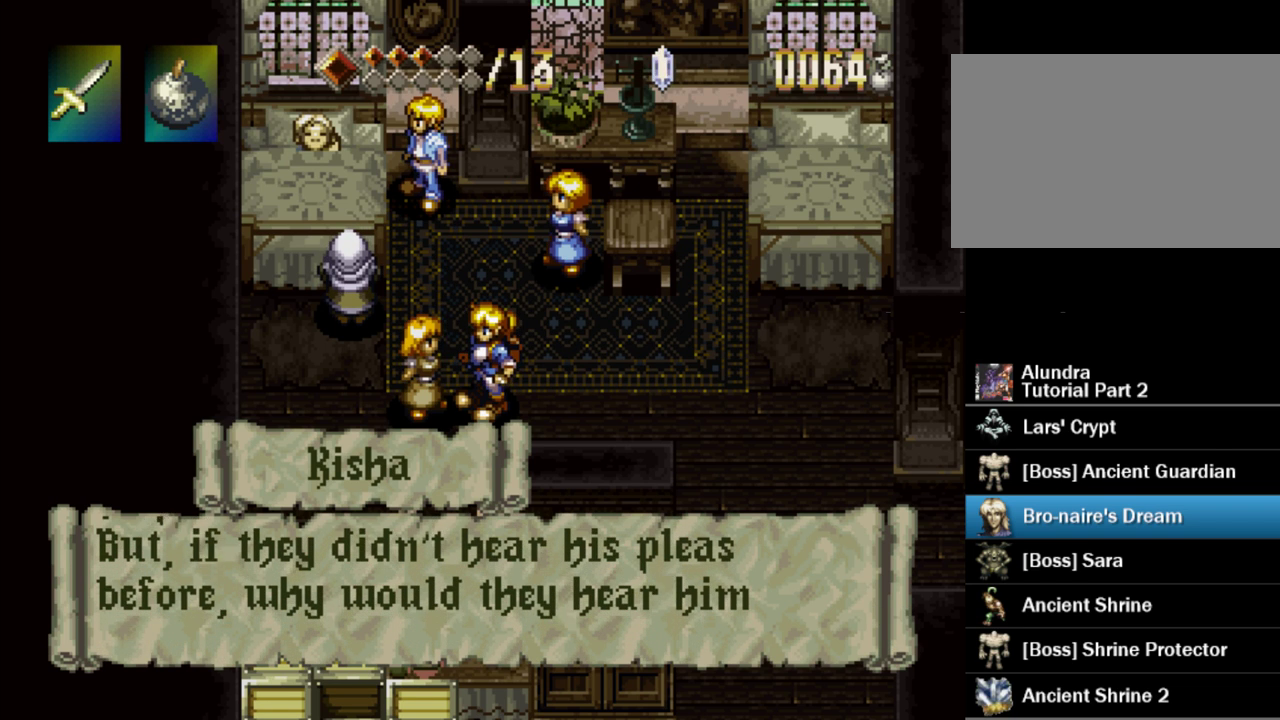
{"buttons": ["DPAD_UP"], "events": [[483, "SQUARE", "up"]]}
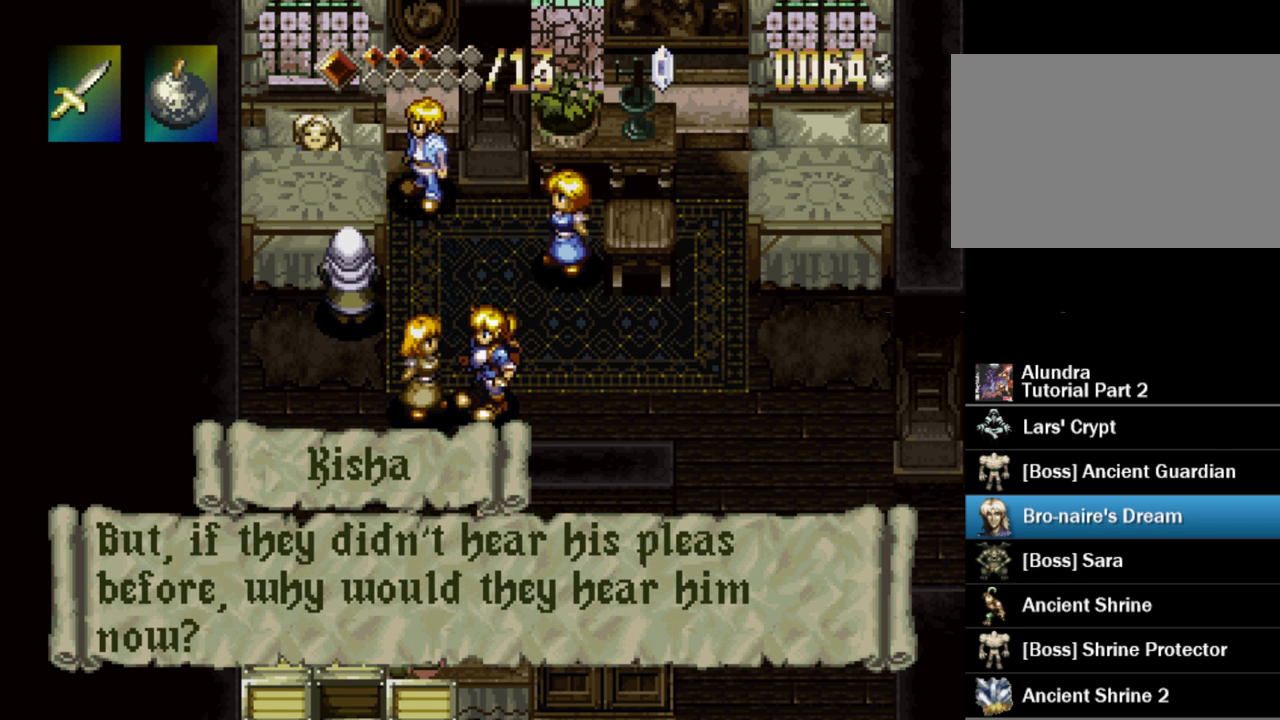
{"buttons": ["DPAD_UP"], "events": [[17, "SQUARE", "down"], [317, "SQUARE", "up"]]}
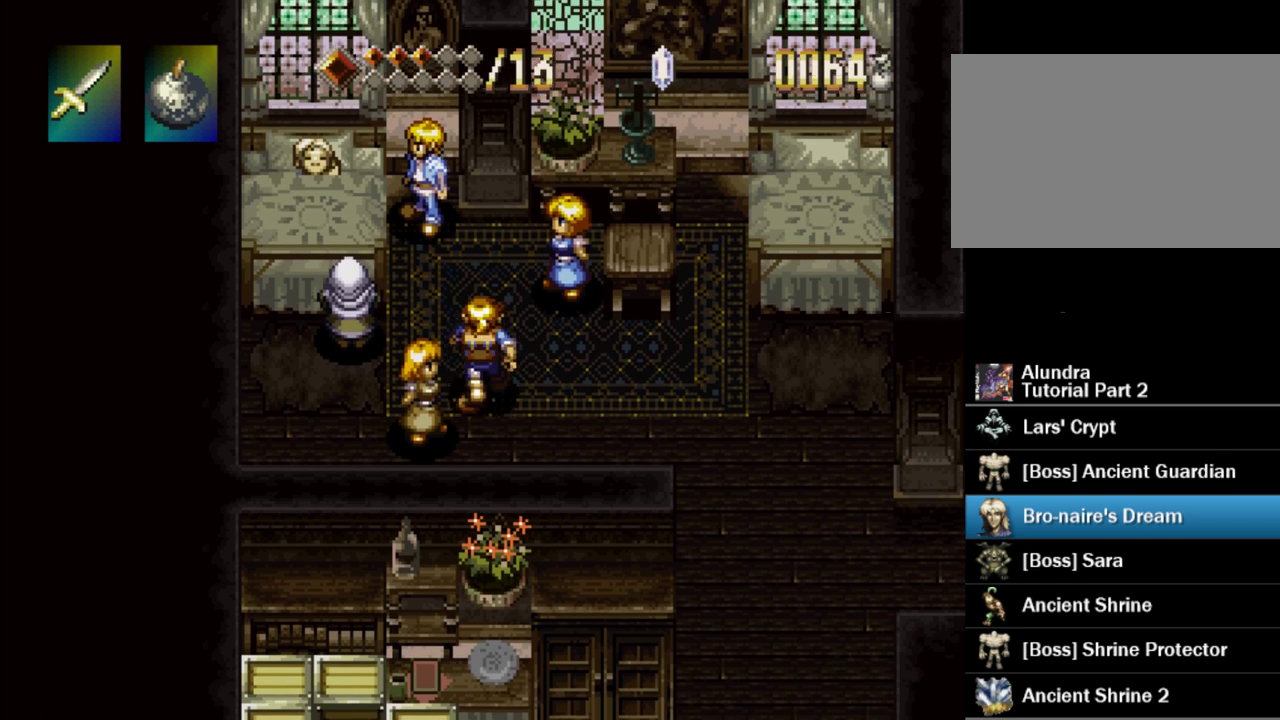
{"buttons": ["SQUARE", "DPAD_LEFT"], "events": [[167, "DPAD_LEFT", "down"], [217, "DPAD_UP", "up"], [500, "SQUARE", "down"]]}
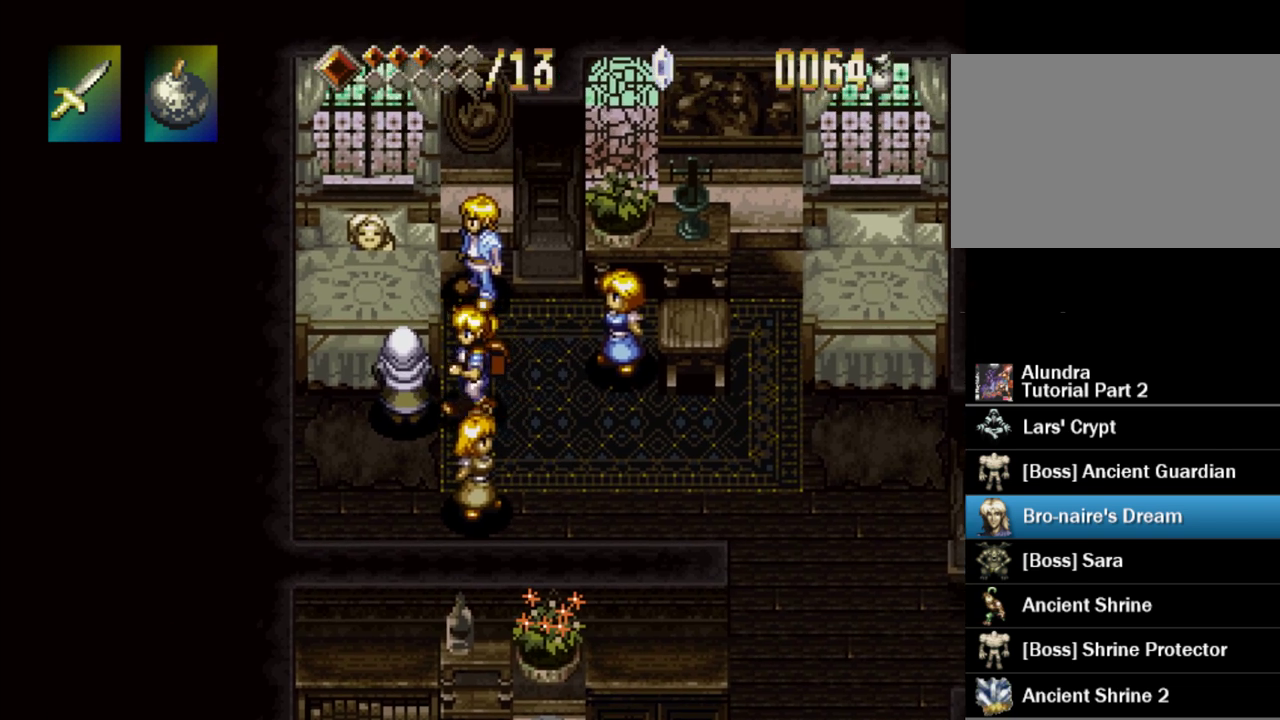
{"buttons": ["DPAD_LEFT"], "events": [[133, "DPAD_LEFT", "up"], [467, "DPAD_LEFT", "down"], [467, "SQUARE", "up"]]}
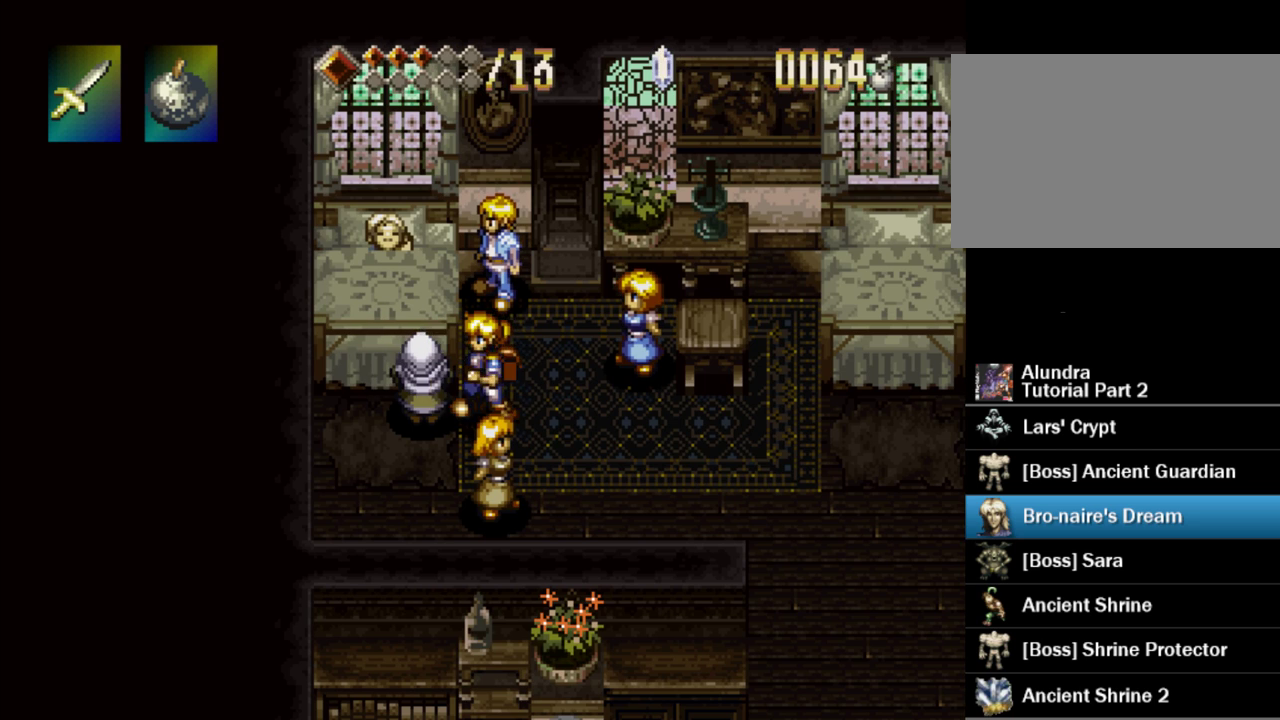
{"buttons": ["SQUARE"], "events": [[33, "SQUARE", "down"], [217, "DPAD_LEFT", "up"]]}
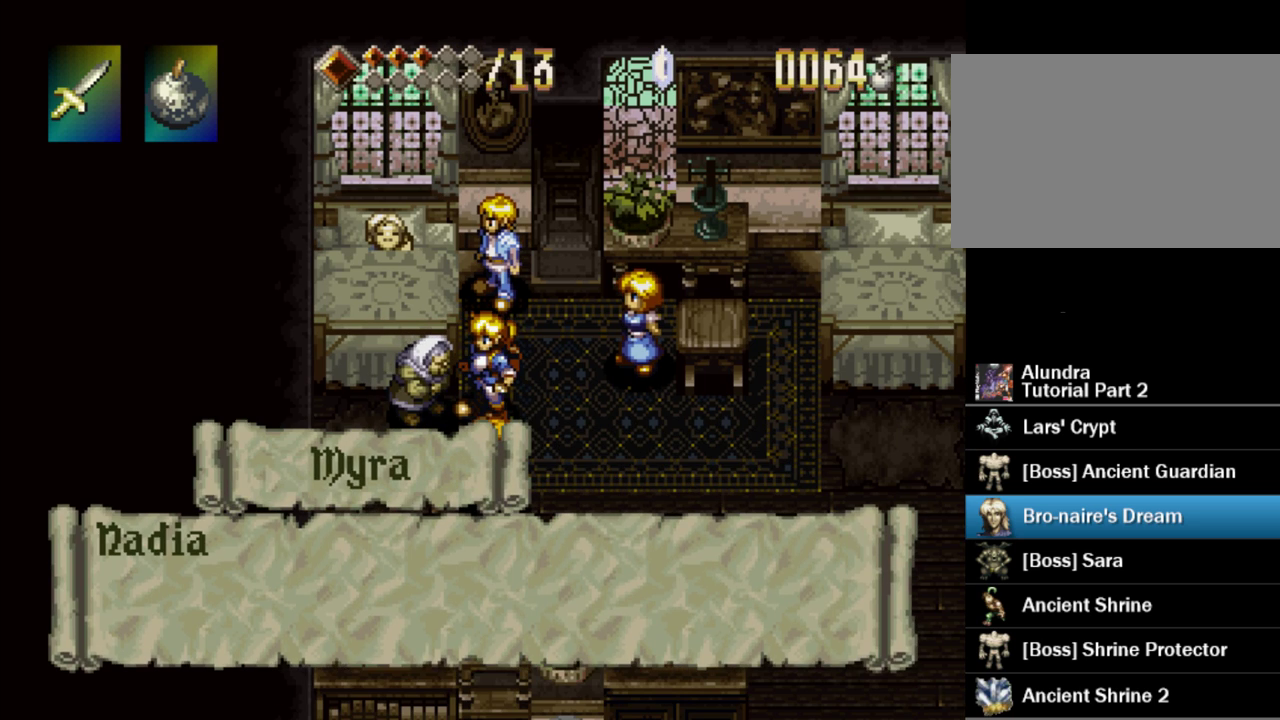
{"buttons": ["SQUARE", "DPAD_UP"], "events": [[250, "DPAD_UP", "down"]]}
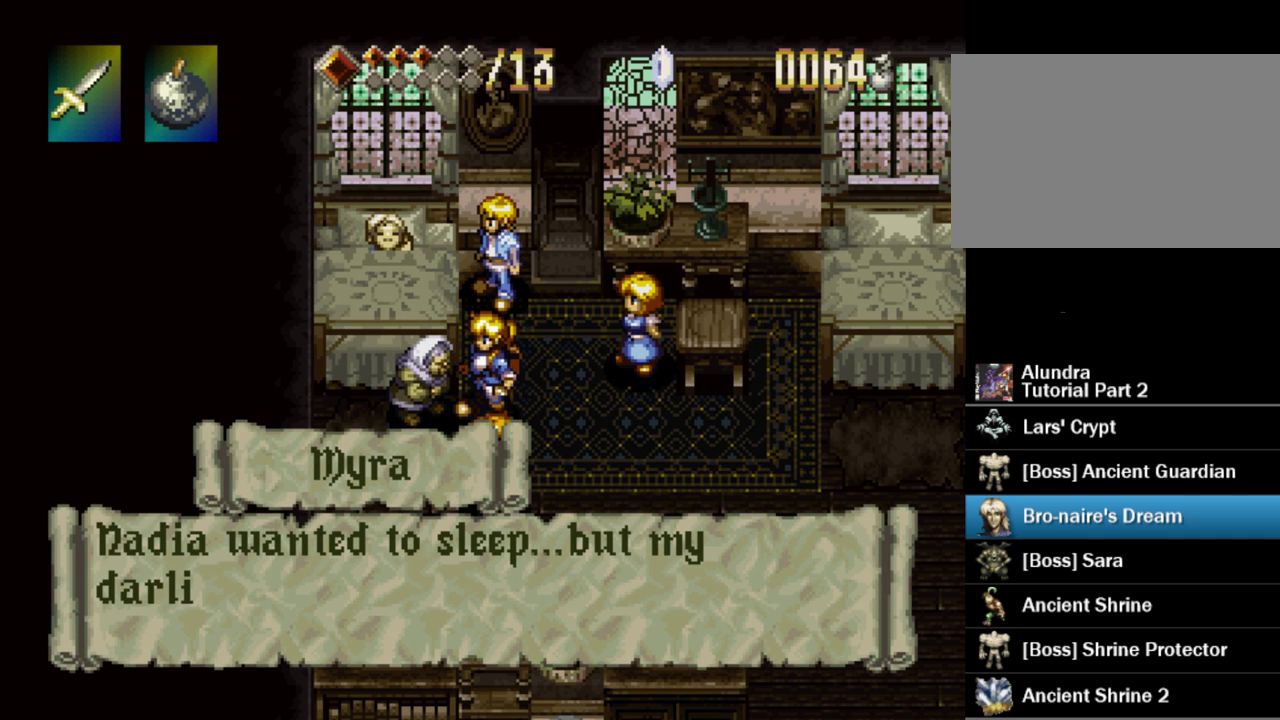
{"buttons": ["SQUARE", "DPAD_UP"], "events": []}
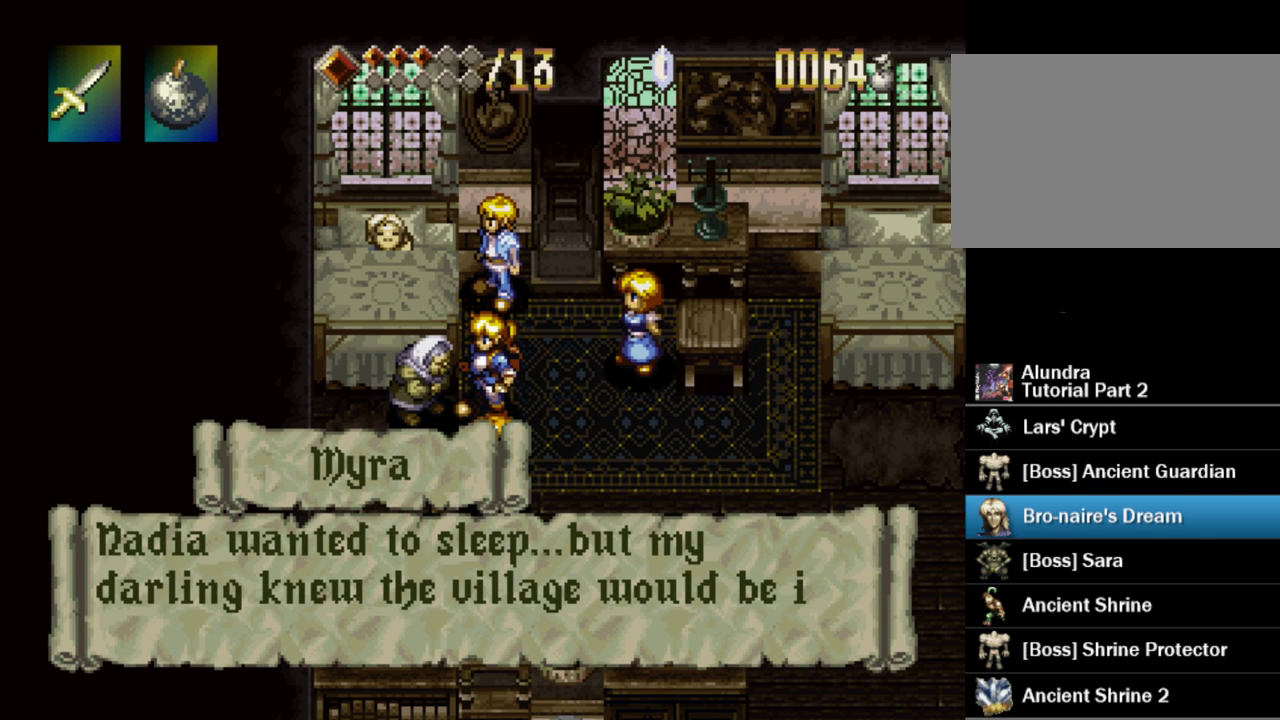
{"buttons": ["SQUARE", "DPAD_UP"], "events": [[167, "SQUARE", "up"], [217, "SQUARE", "down"]]}